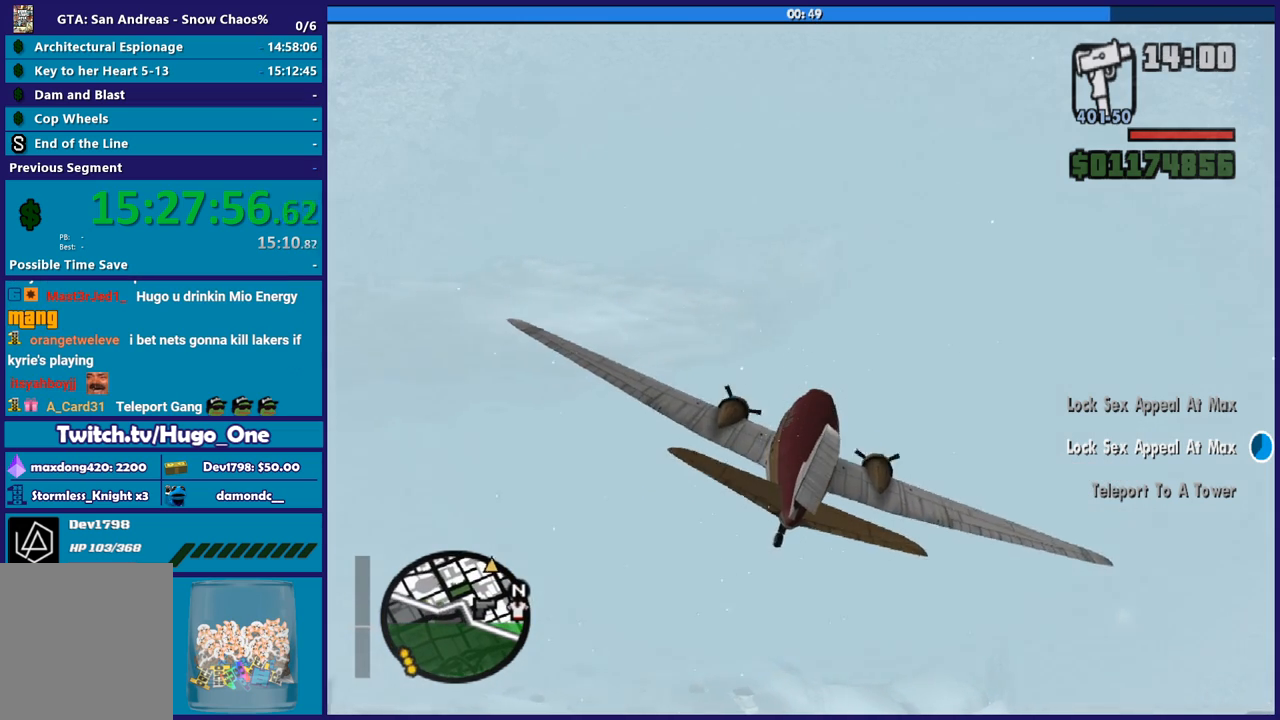
Gameplay with a controller (Xbox layout); each line is a JSON object with the inputs held at the frame after it. "button_events" lists button changes between this image and that frame as [ms after this image, input, new state], when the widget could be followed in between (sticks are given only as held states).
{"buttons": ["R1", "R2"], "left_stick": "down", "right_stick": "center", "button_events": []}
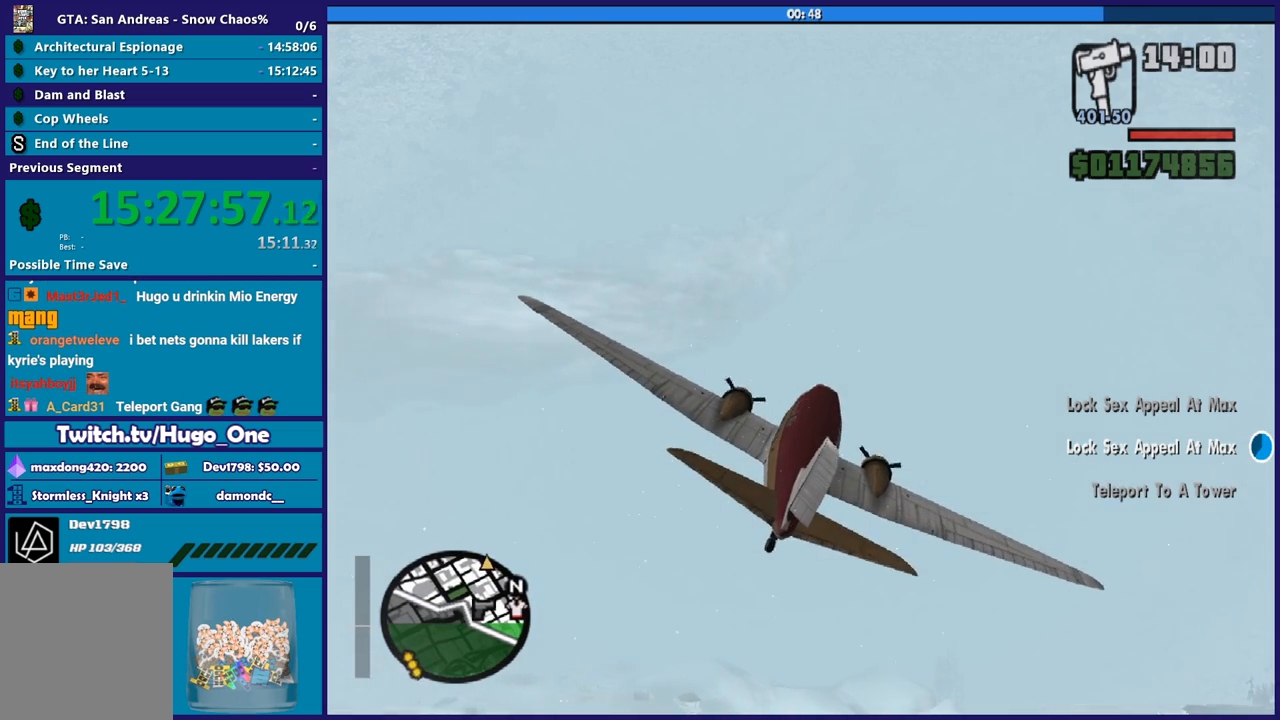
{"buttons": ["R2"], "left_stick": "center", "right_stick": "center", "button_events": [[133, "R1", "up"]]}
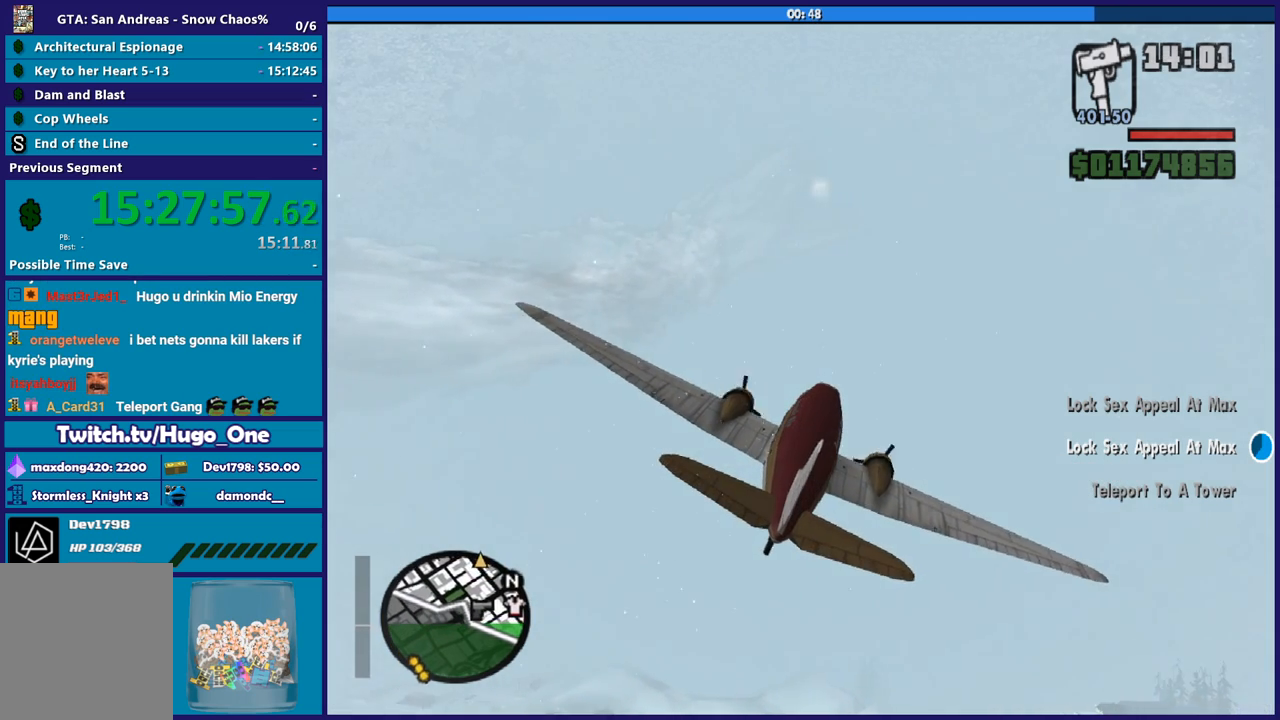
{"buttons": ["R2"], "left_stick": "down-left", "right_stick": "center", "button_events": []}
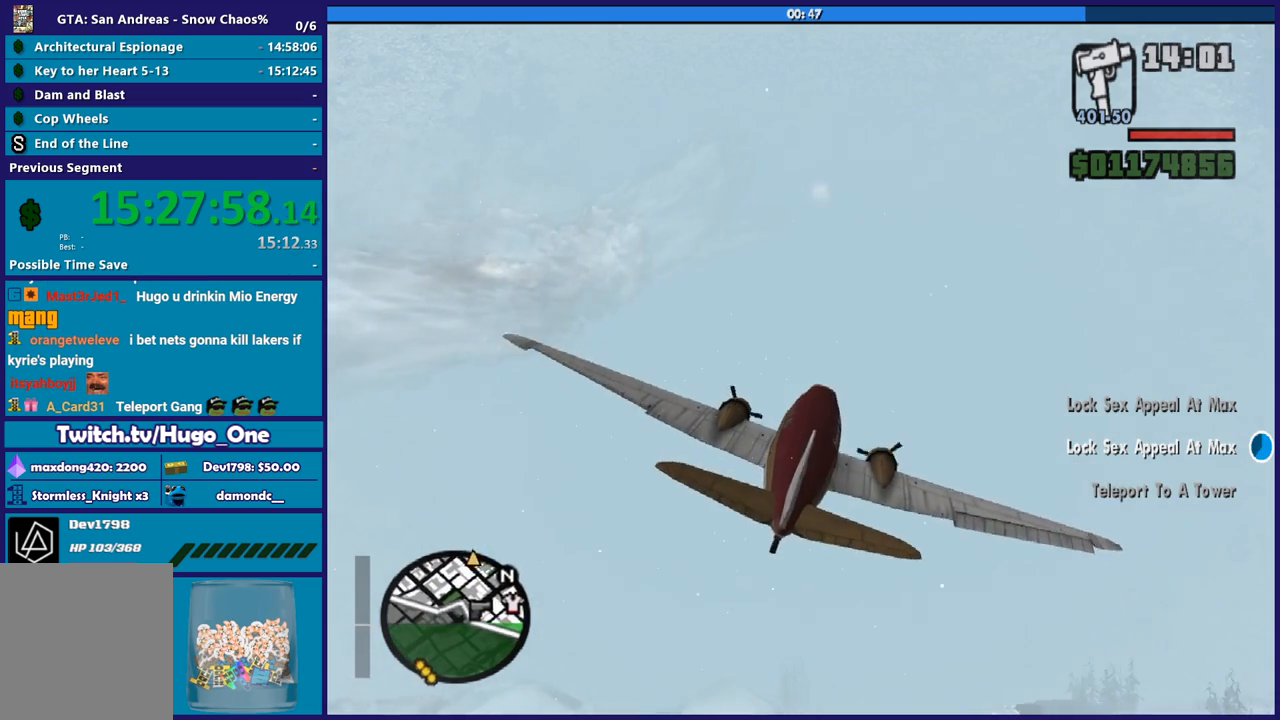
{"buttons": ["R2"], "left_stick": "center", "right_stick": "center", "button_events": []}
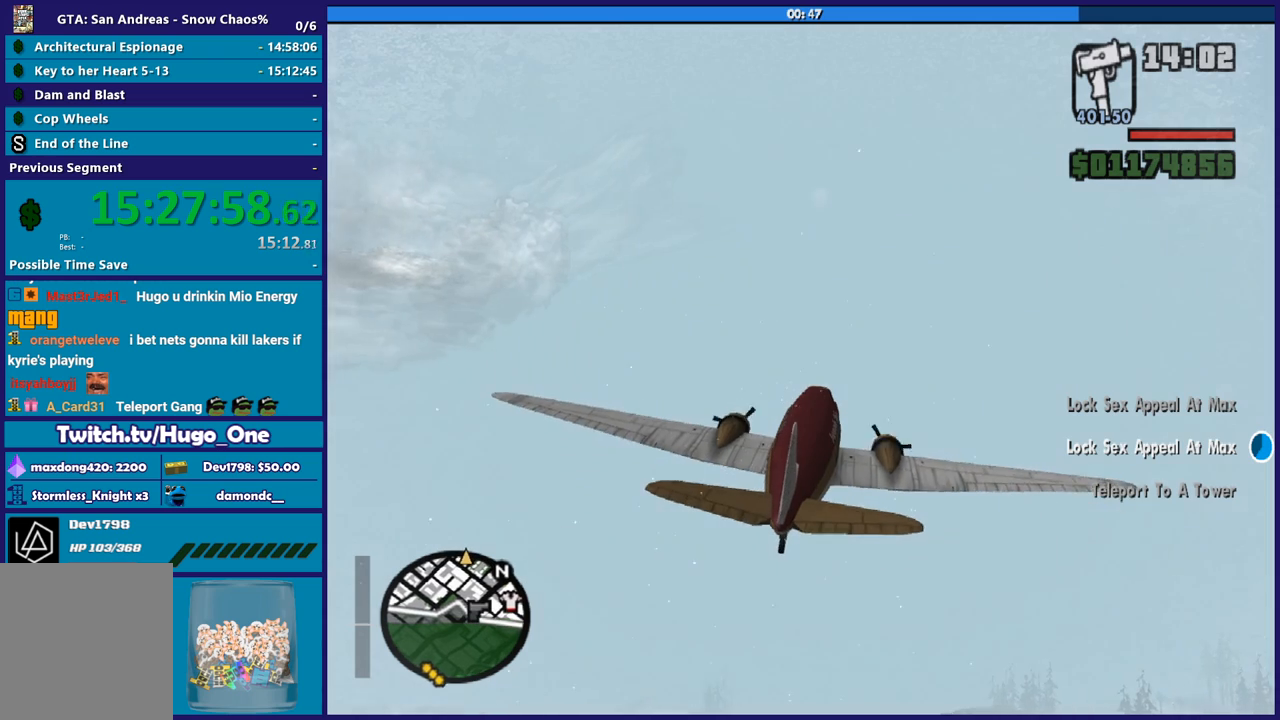
{"buttons": ["R2"], "left_stick": "center", "right_stick": "center", "button_events": []}
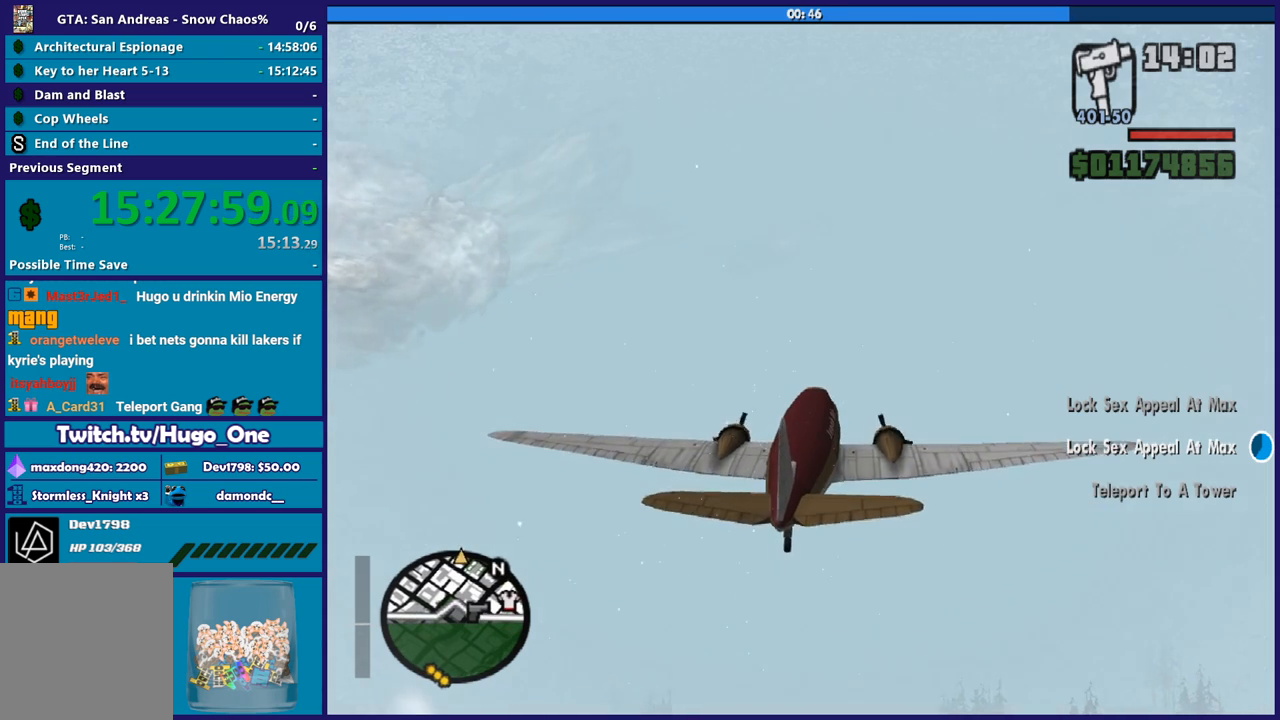
{"buttons": ["R2"], "left_stick": "down-right", "right_stick": "center", "button_events": []}
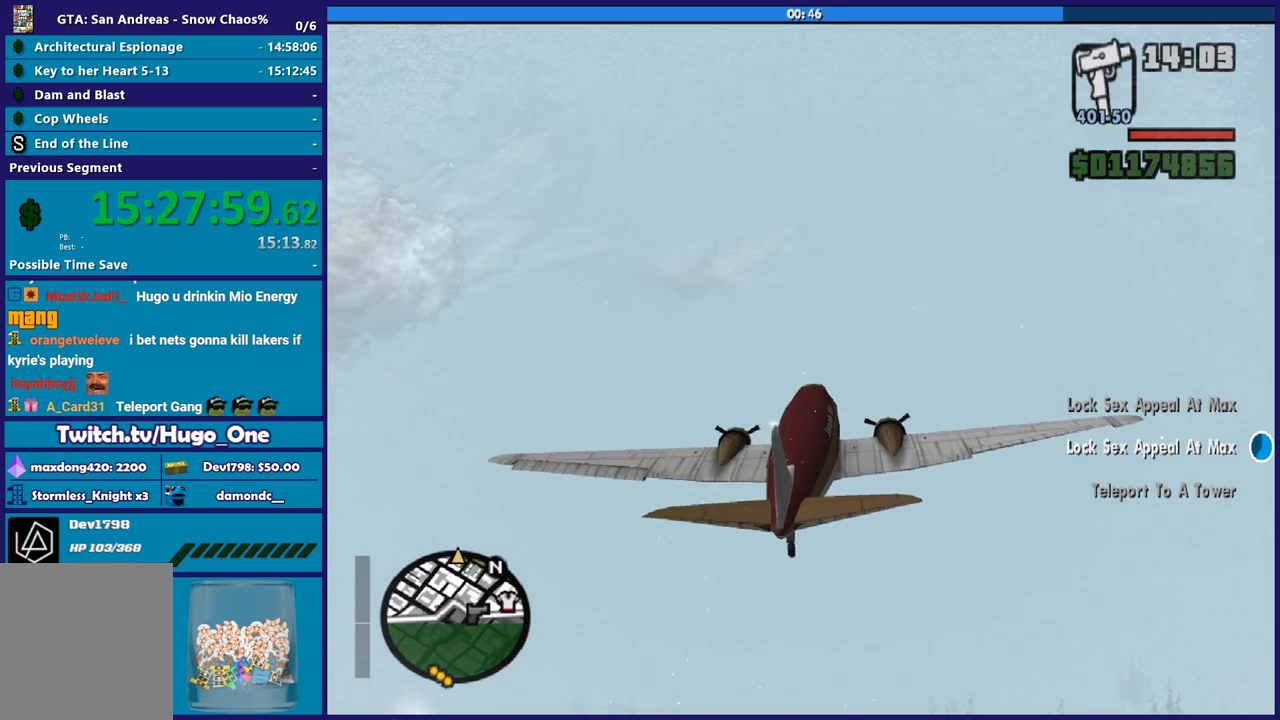
{"buttons": ["R2"], "left_stick": "up-left", "right_stick": "center", "button_events": []}
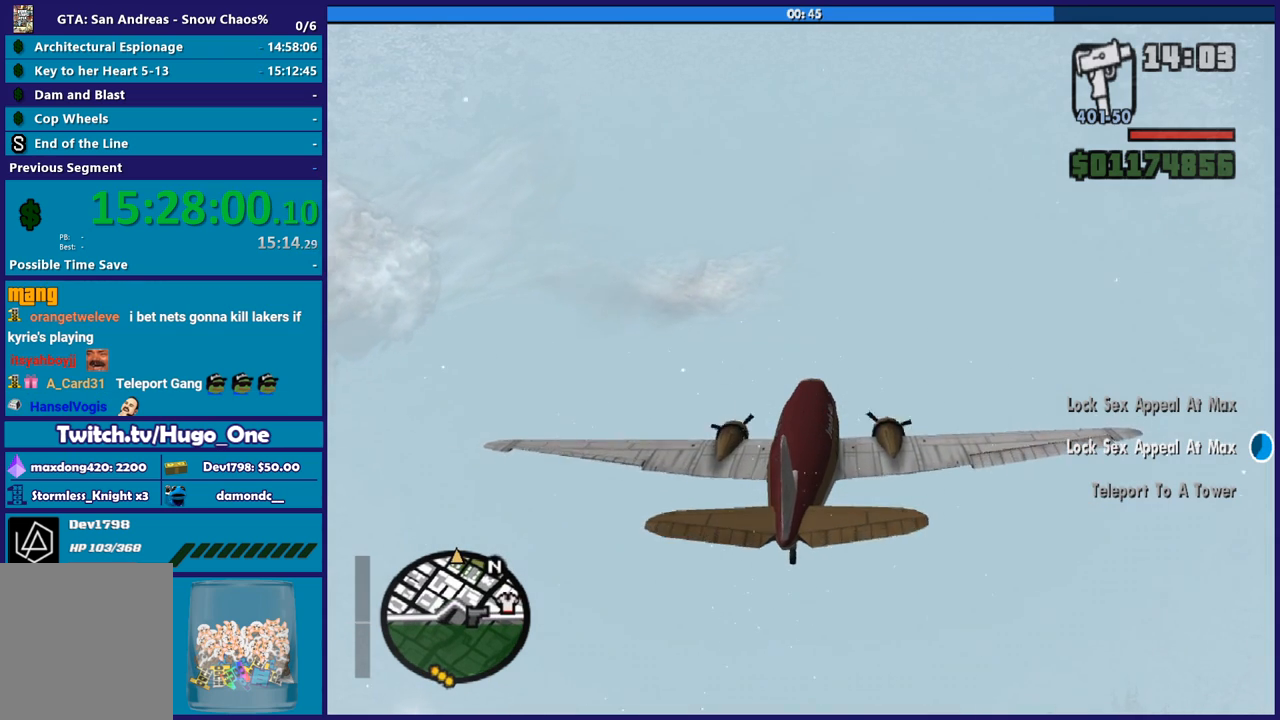
{"buttons": ["R2"], "left_stick": "center", "right_stick": "center", "button_events": []}
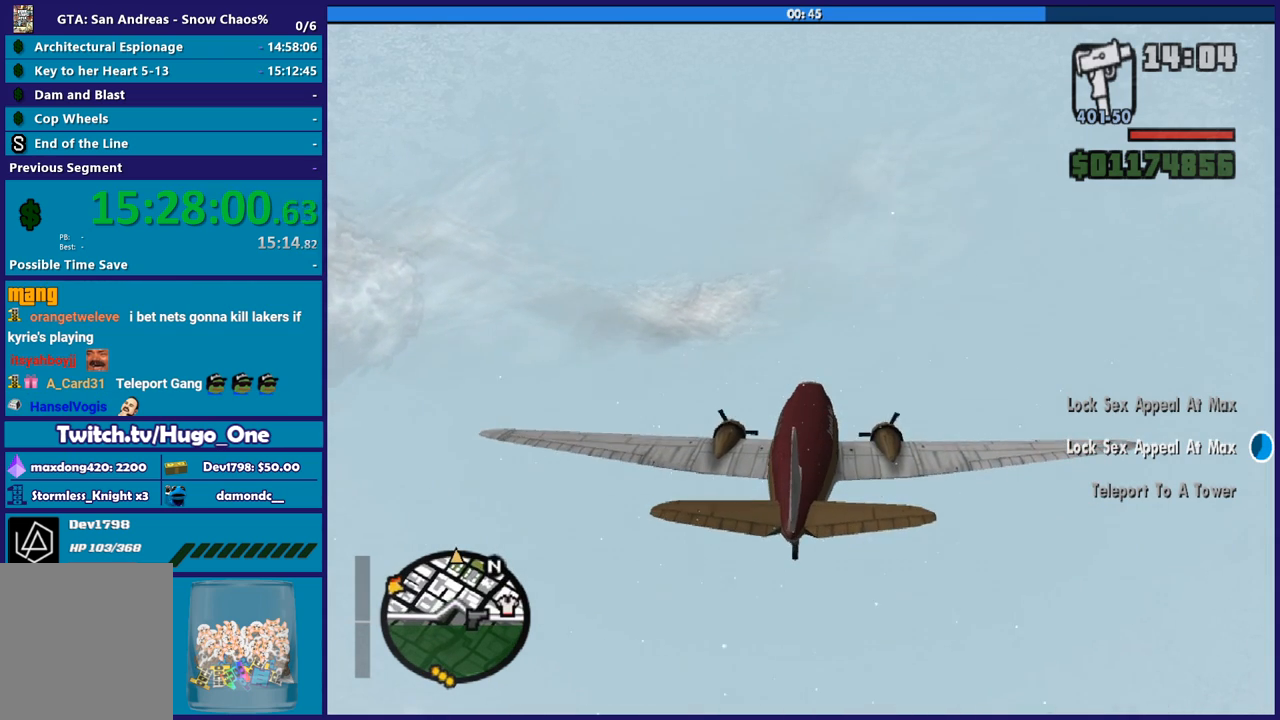
{"buttons": ["R2"], "left_stick": "center", "right_stick": "center", "button_events": []}
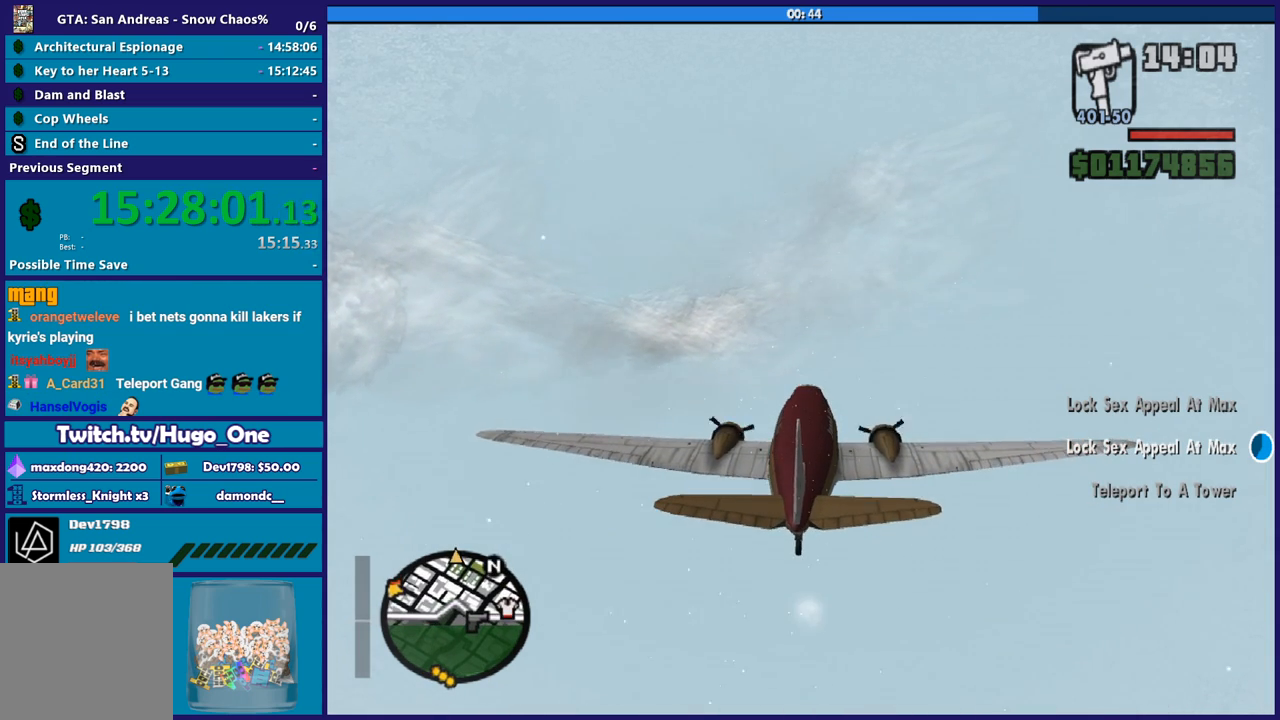
{"buttons": ["R2"], "left_stick": "center", "right_stick": "center", "button_events": []}
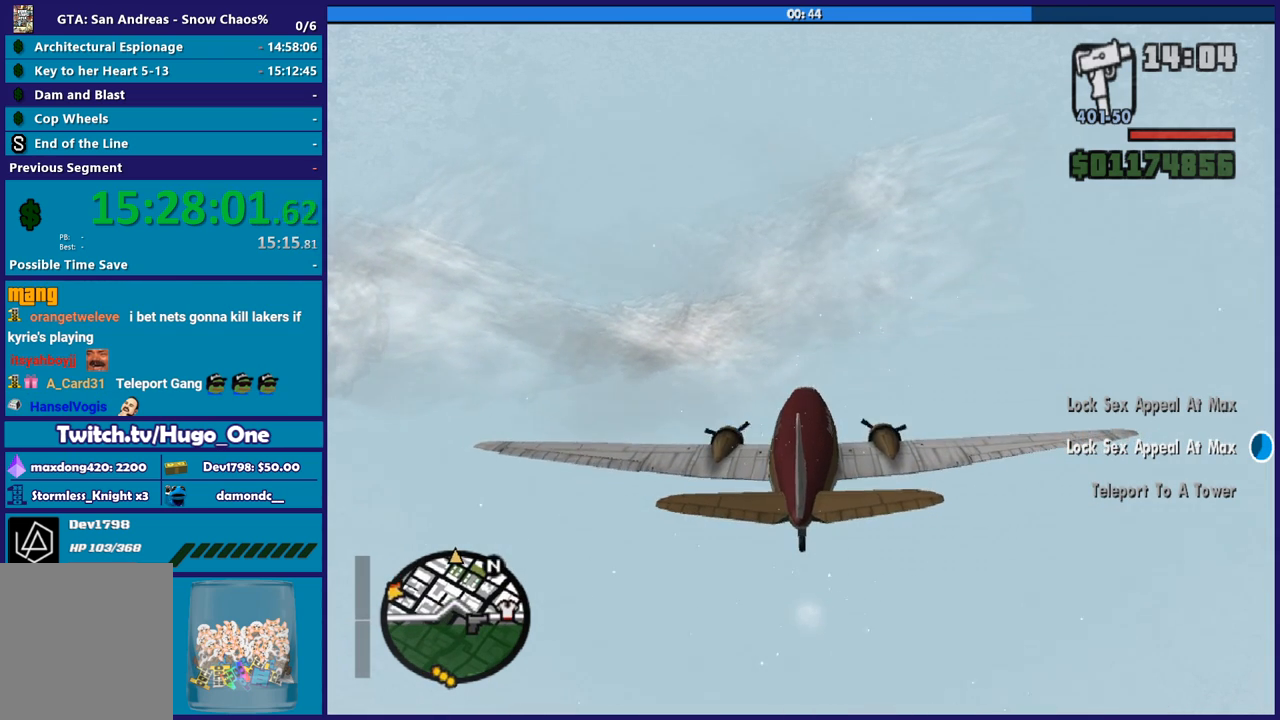
{"buttons": ["R2"], "left_stick": "center", "right_stick": "center", "button_events": []}
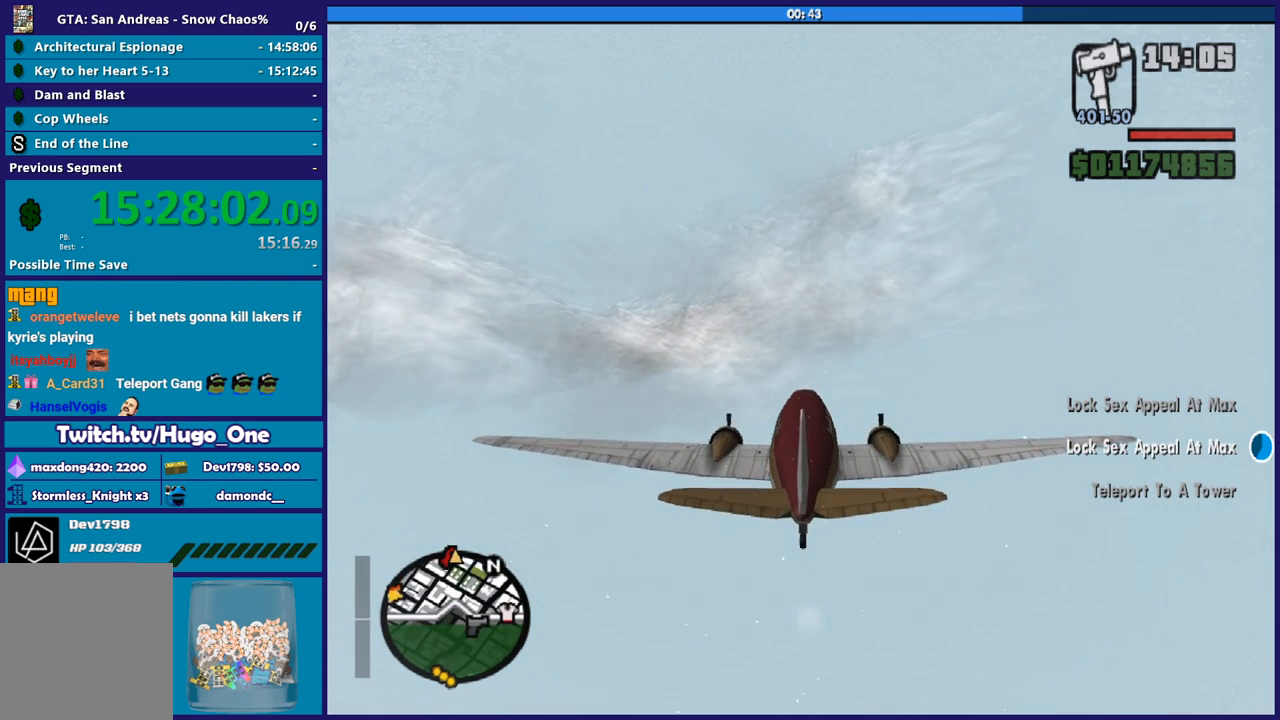
{"buttons": ["R2"], "left_stick": "center", "right_stick": "center", "button_events": []}
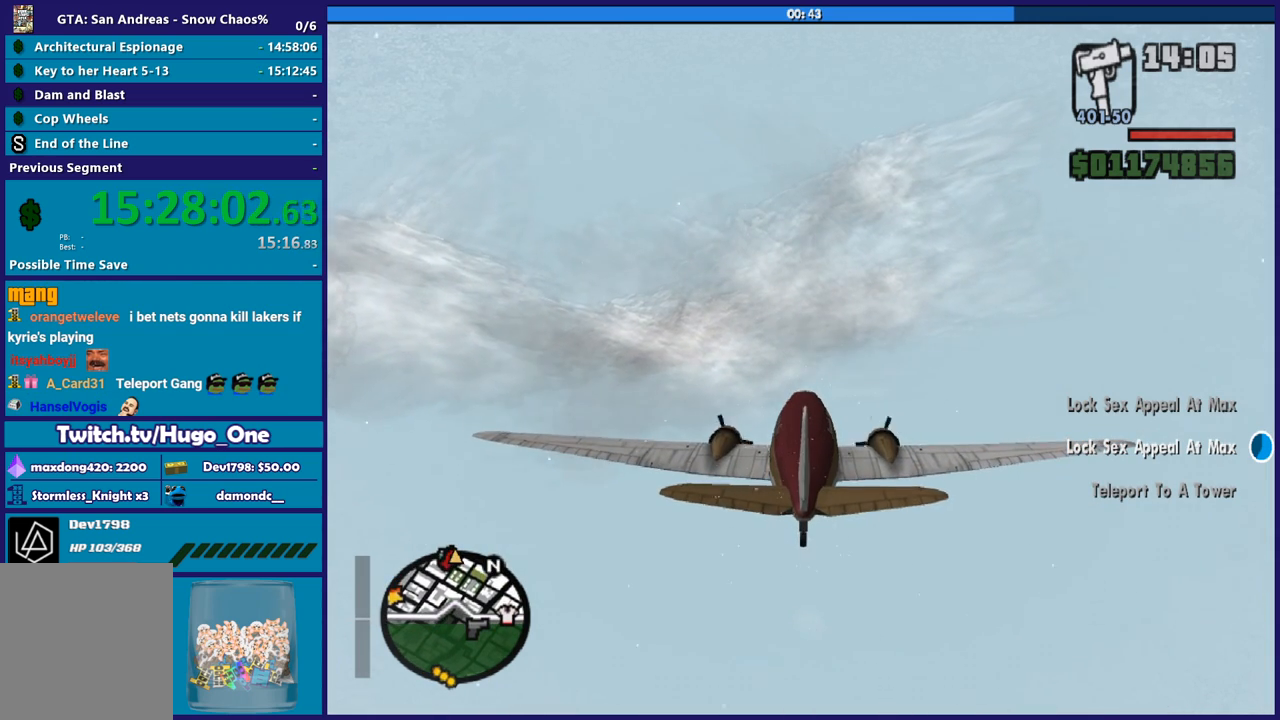
{"buttons": ["R2"], "left_stick": "down", "right_stick": "center", "button_events": []}
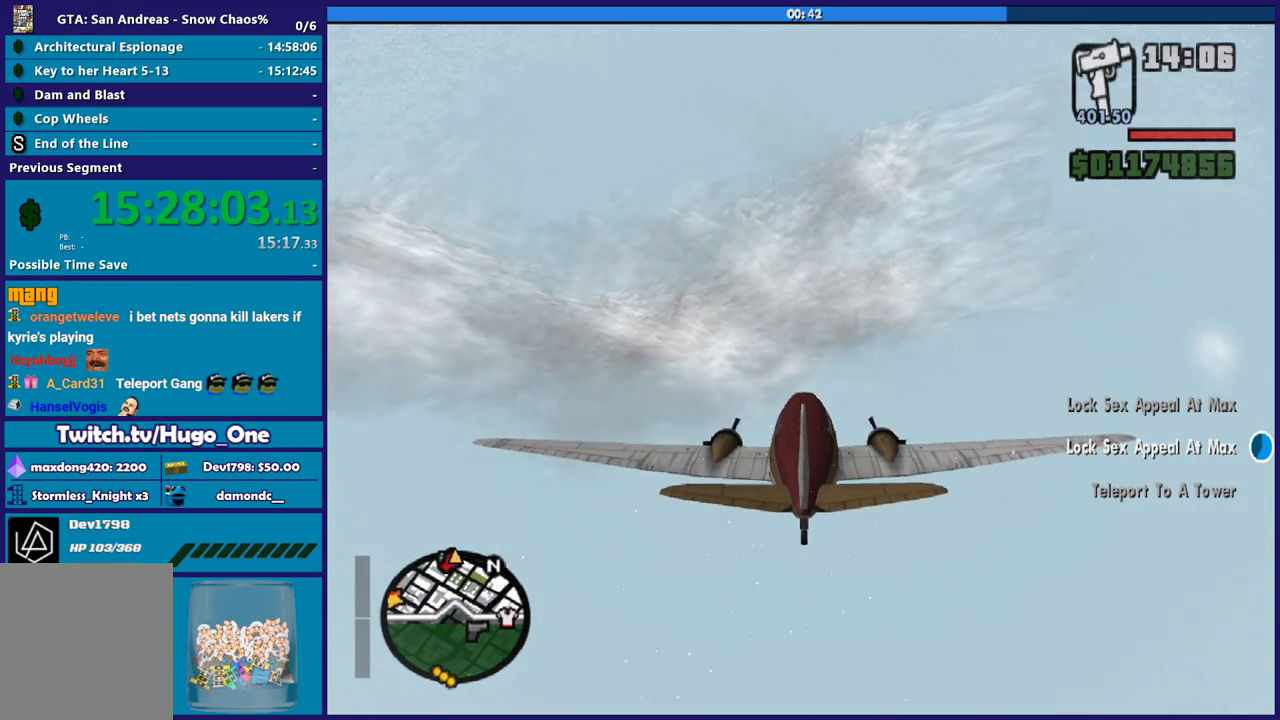
{"buttons": ["R2"], "left_stick": "down-right", "right_stick": "center", "button_events": []}
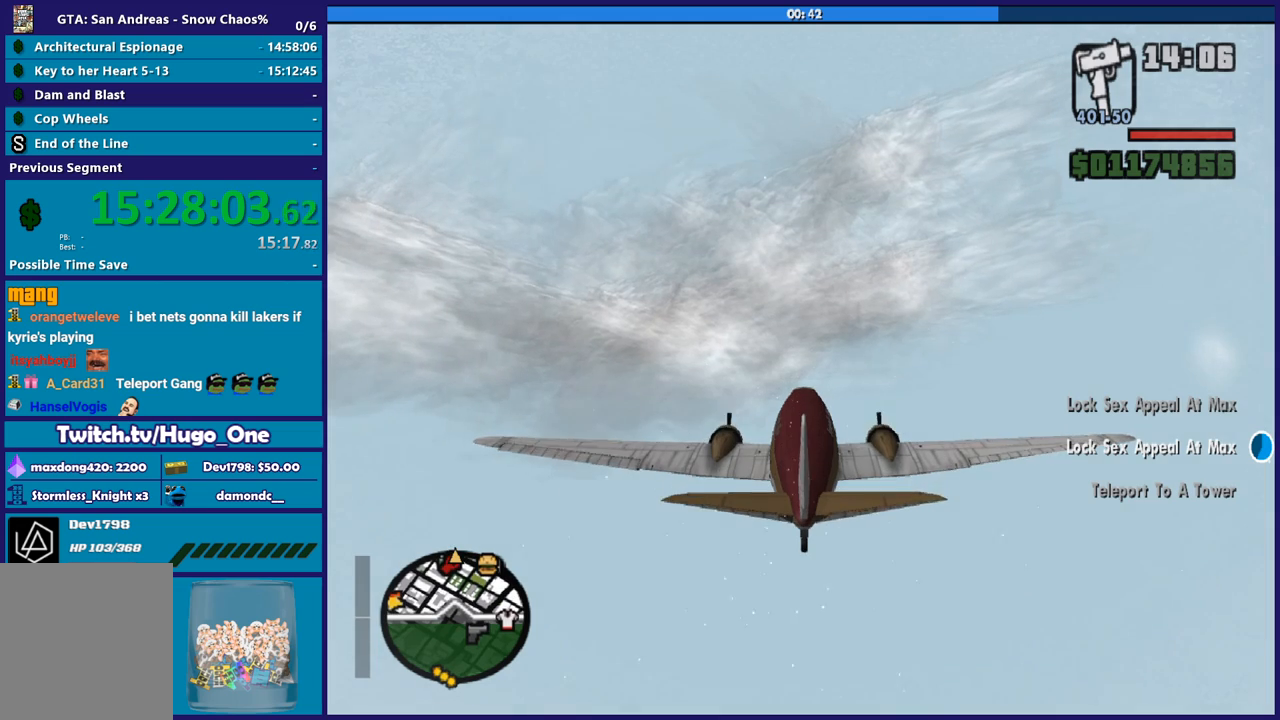
{"buttons": ["R2"], "left_stick": "center", "right_stick": "center", "button_events": []}
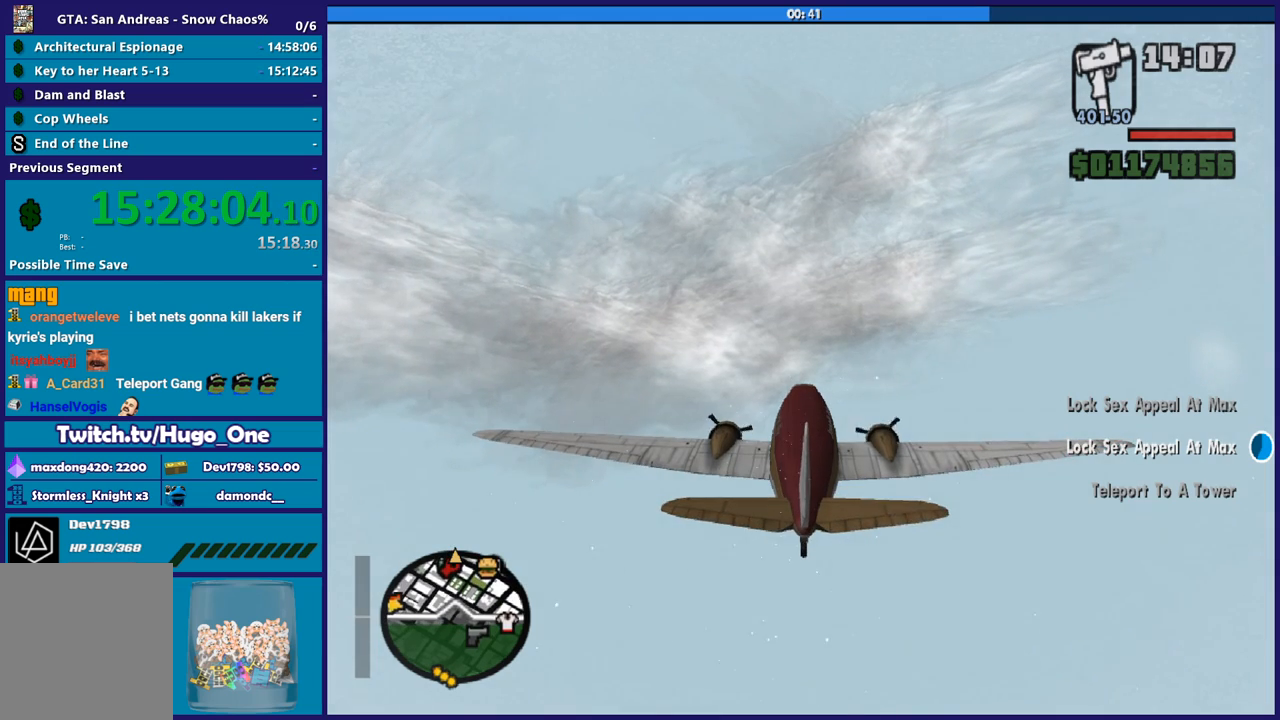
{"buttons": ["R2"], "left_stick": "center", "right_stick": "center", "button_events": []}
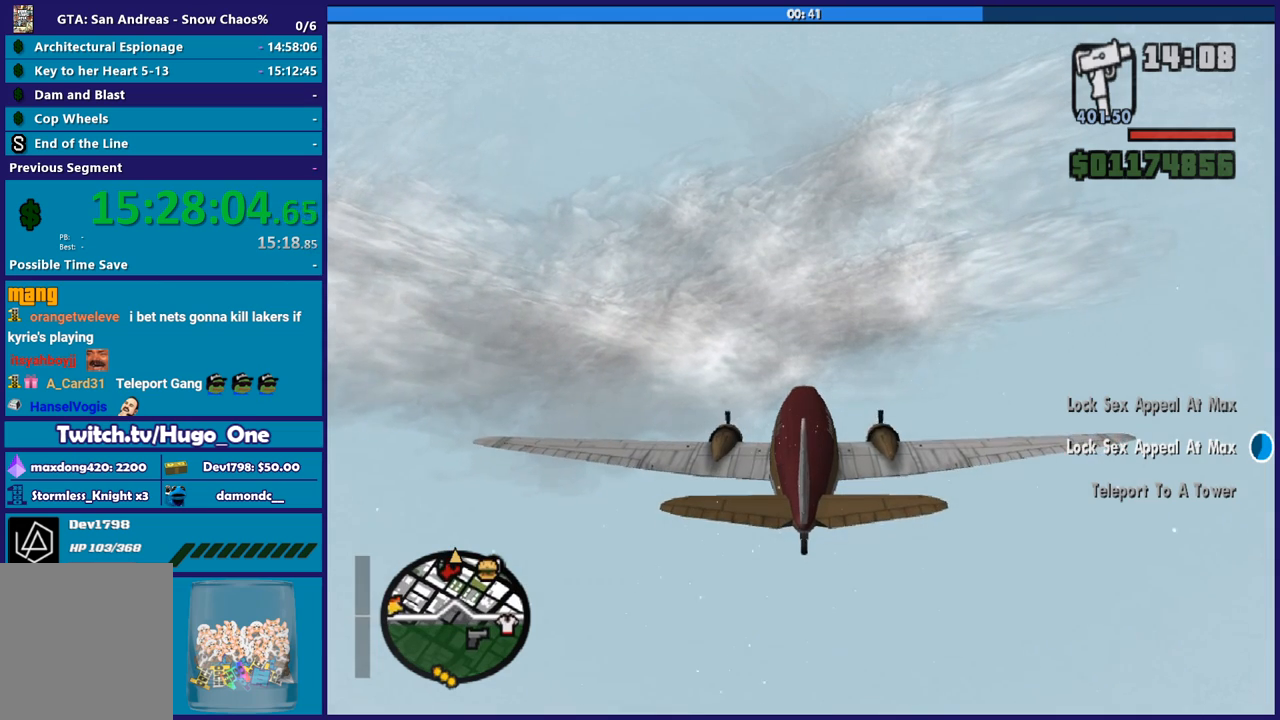
{"buttons": ["R2"], "left_stick": "down", "right_stick": "center", "button_events": []}
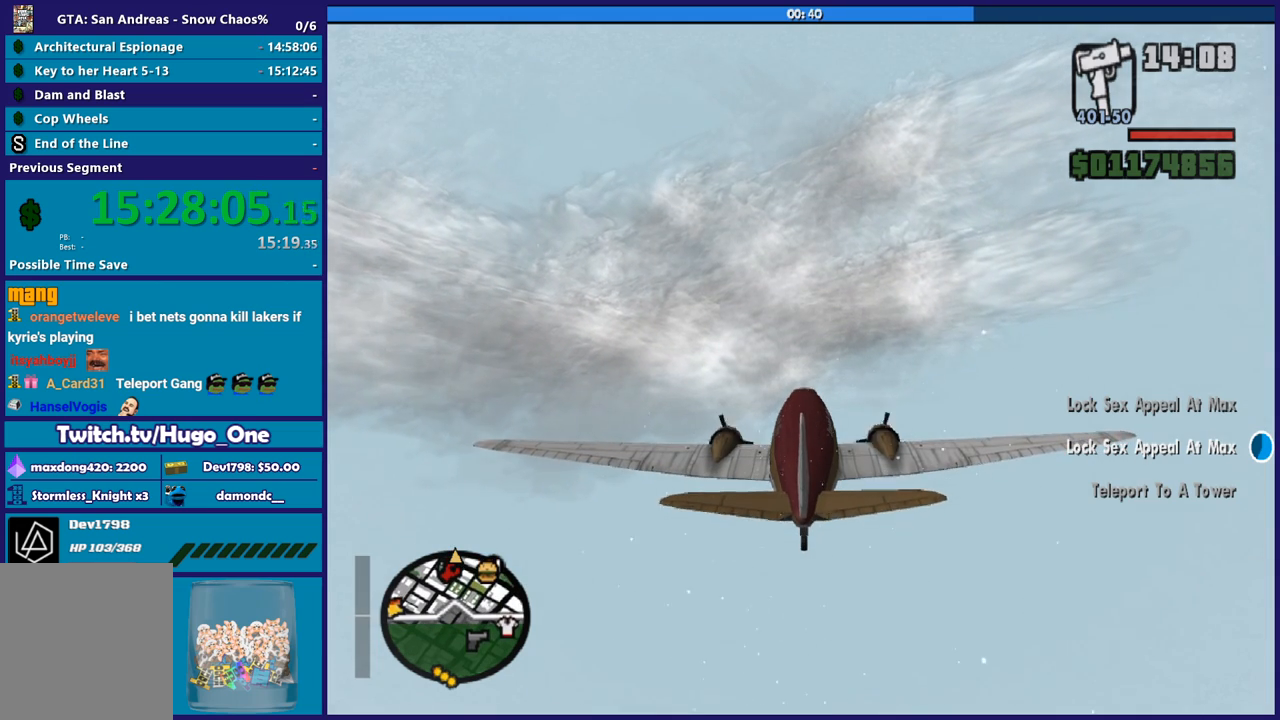
{"buttons": ["R2"], "left_stick": "down", "right_stick": "center", "button_events": []}
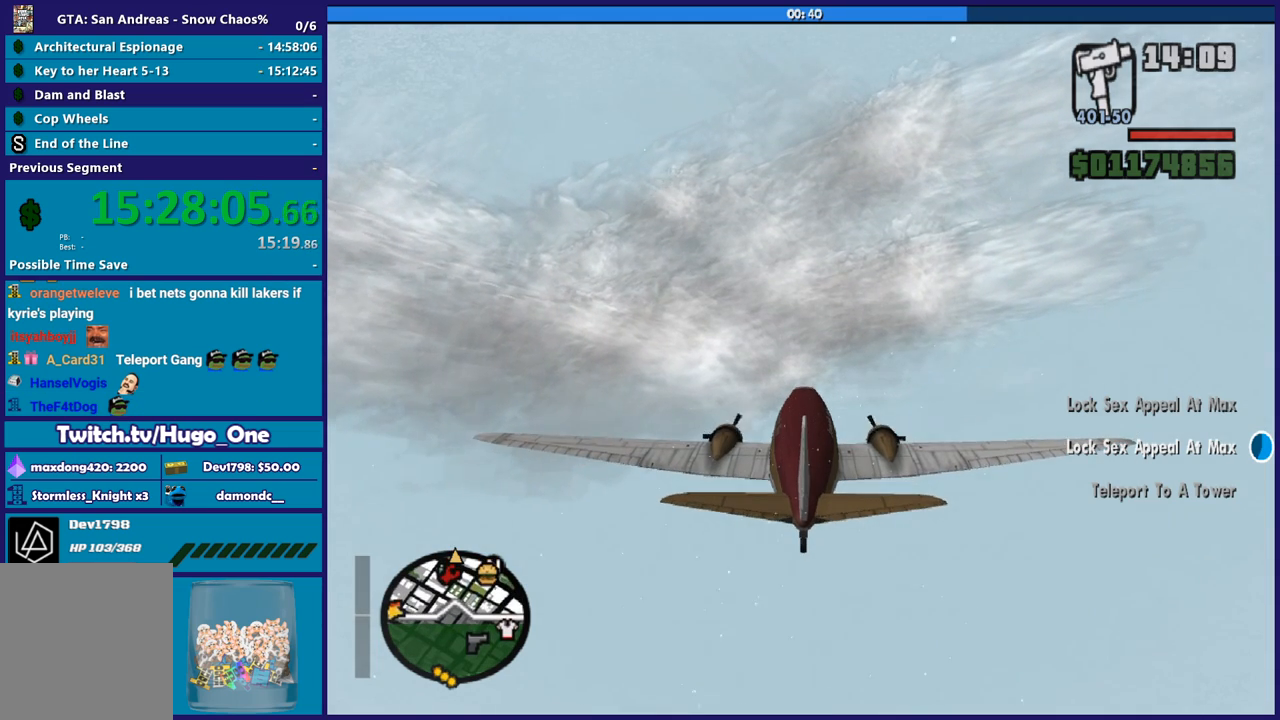
{"buttons": ["R2"], "left_stick": "center", "right_stick": "center", "button_events": []}
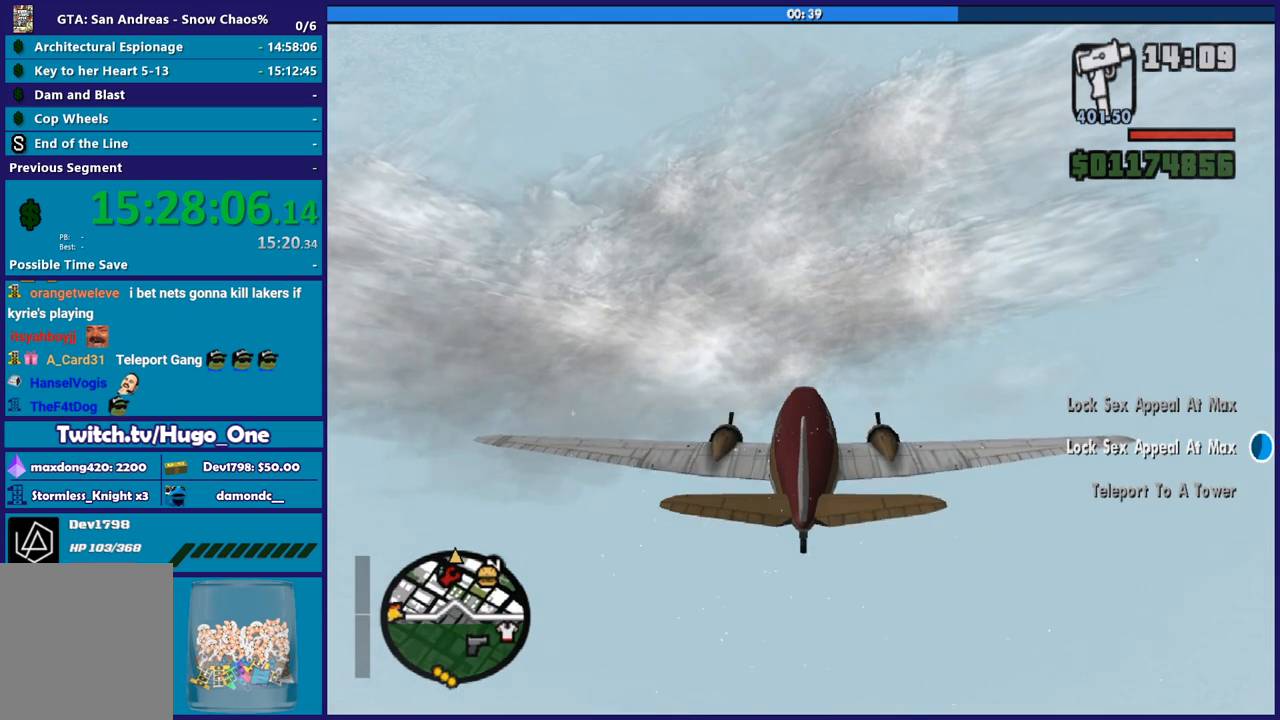
{"buttons": ["R2"], "left_stick": "center", "right_stick": "center", "button_events": []}
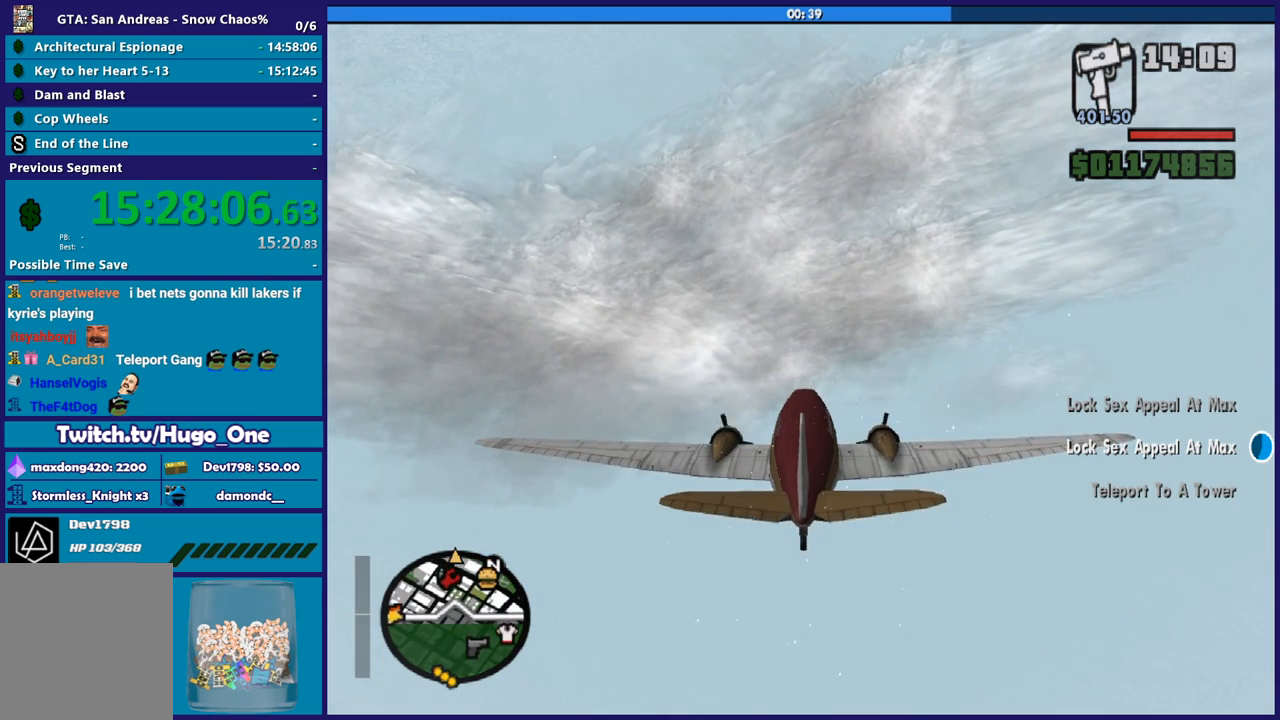
{"buttons": ["R2"], "left_stick": "center", "right_stick": "center", "button_events": []}
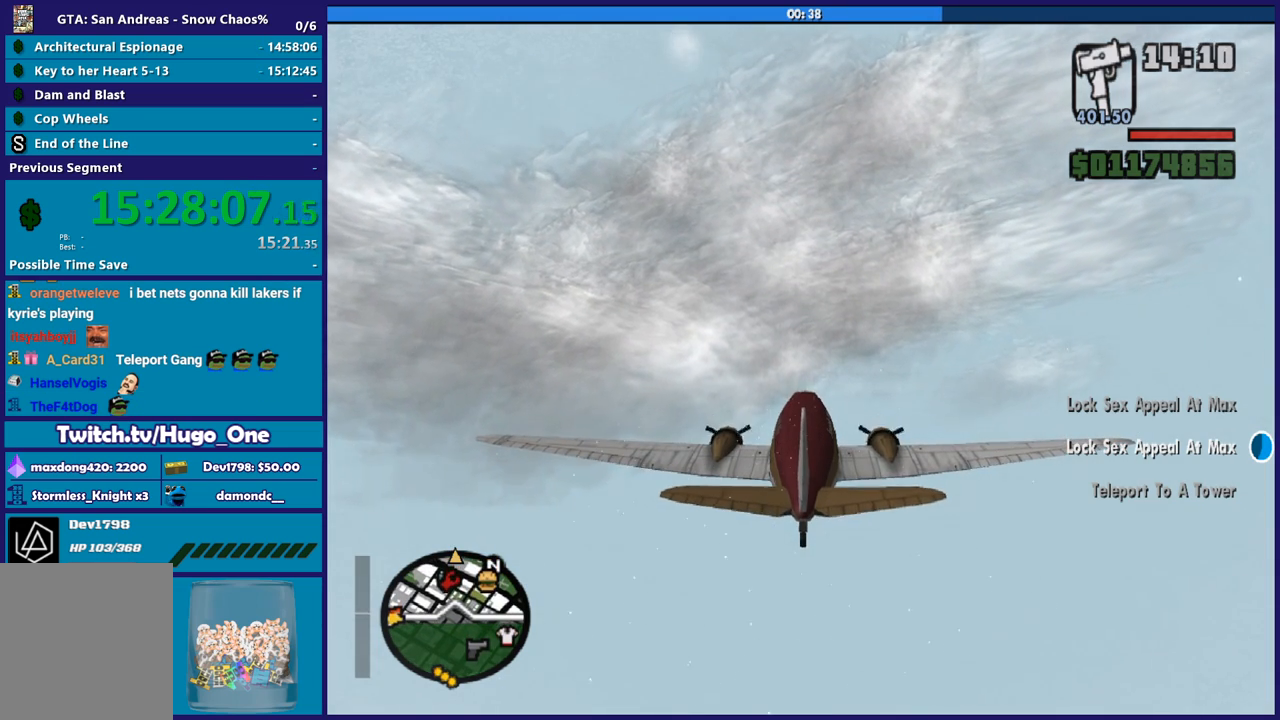
{"buttons": ["R2"], "left_stick": "center", "right_stick": "center", "button_events": []}
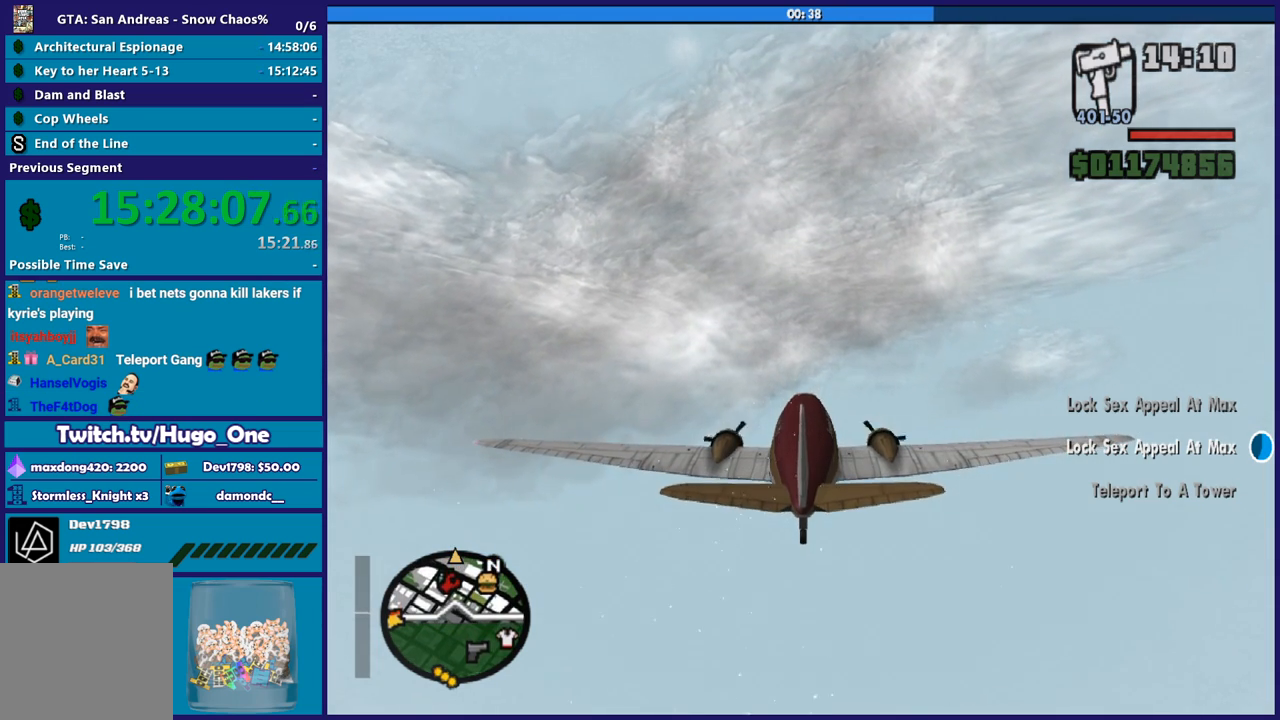
{"buttons": ["R2"], "left_stick": "center", "right_stick": "center", "button_events": []}
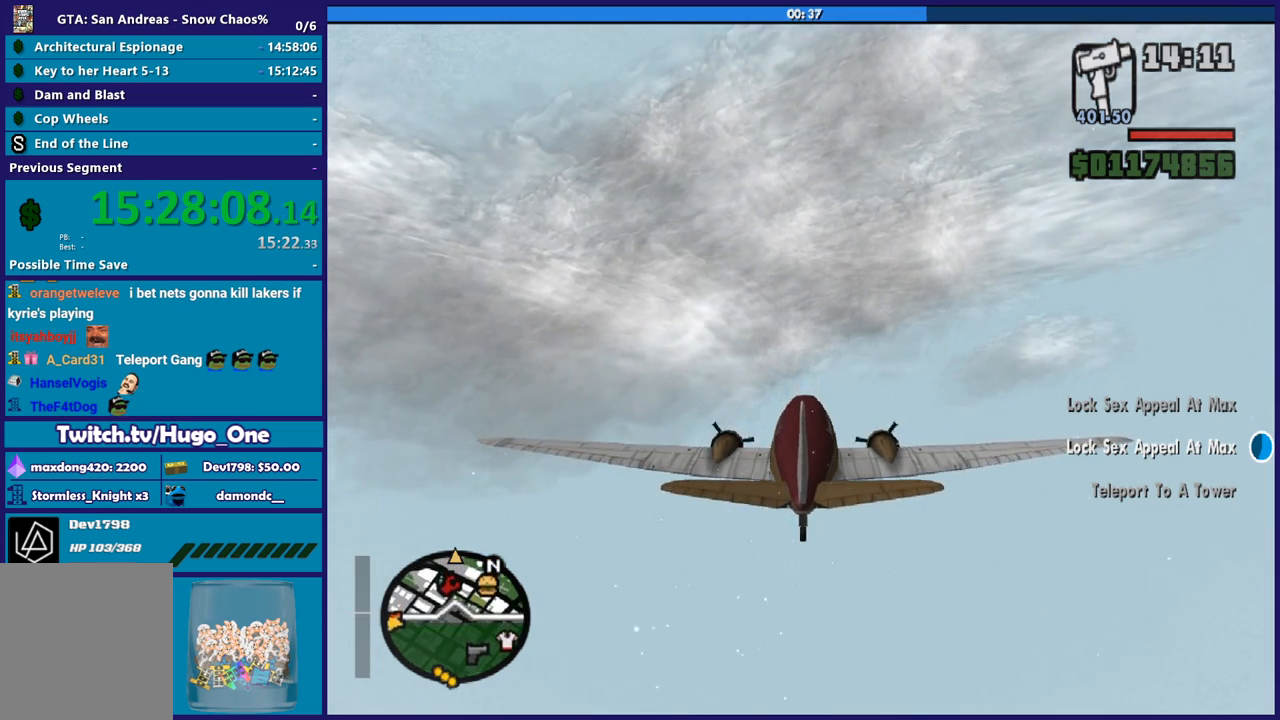
{"buttons": ["R2"], "left_stick": "center", "right_stick": "center", "button_events": []}
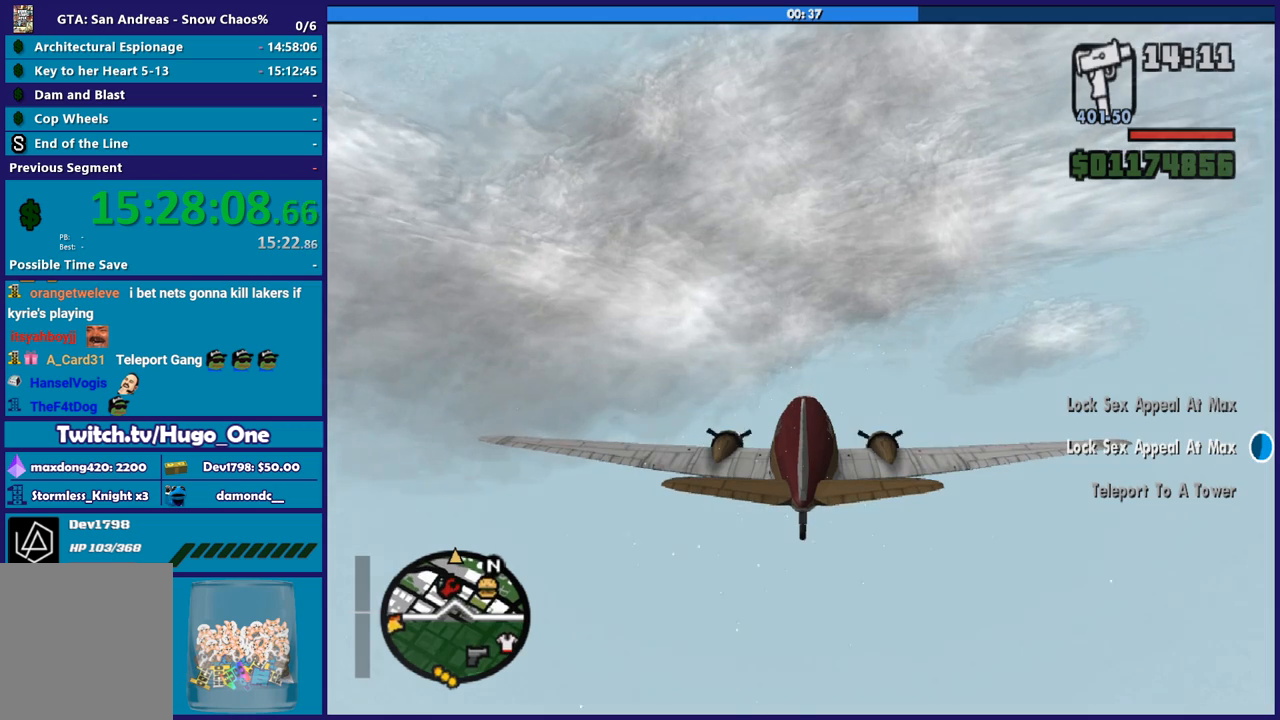
{"buttons": ["R2"], "left_stick": "center", "right_stick": "center", "button_events": []}
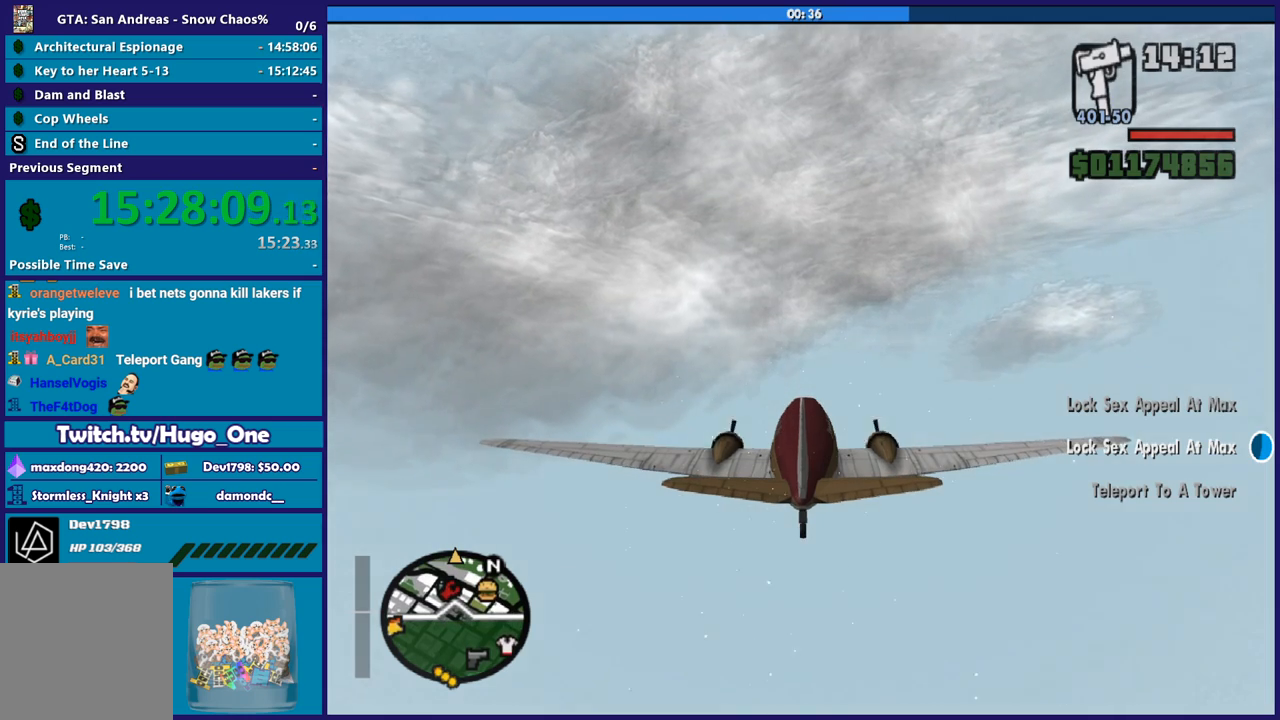
{"buttons": ["R2"], "left_stick": "center", "right_stick": "center", "button_events": []}
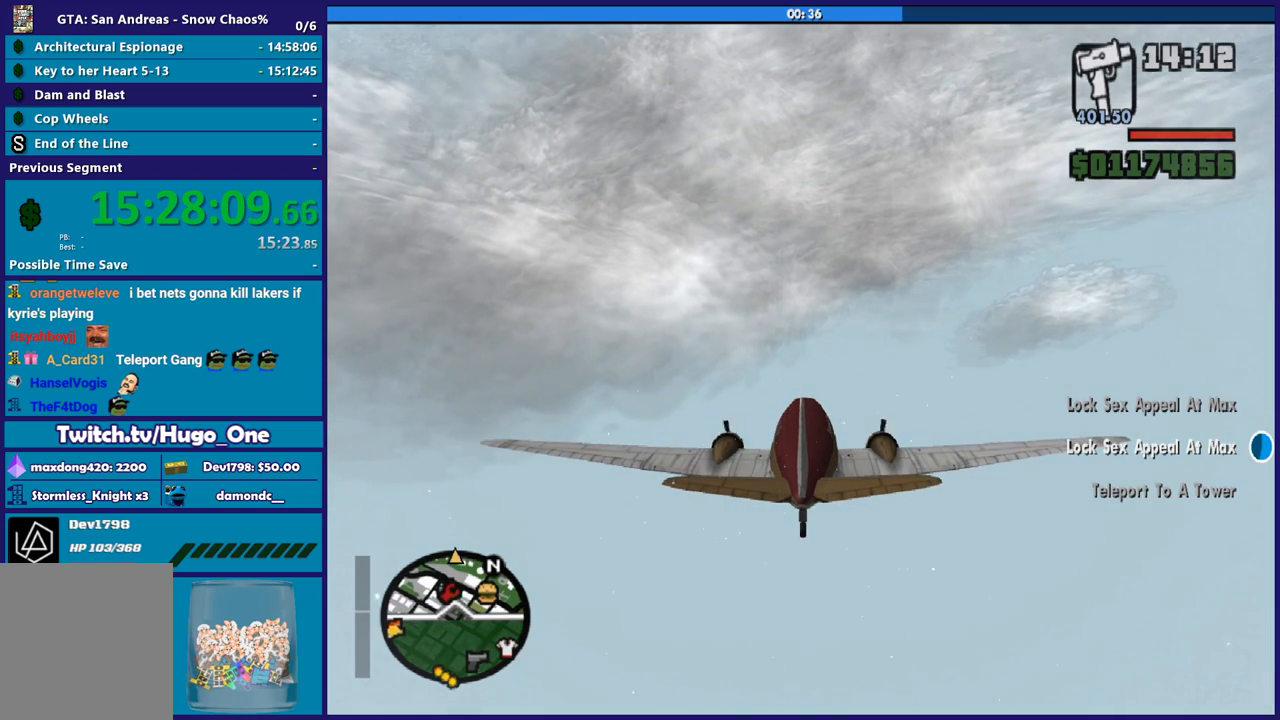
{"buttons": ["R2"], "left_stick": "down", "right_stick": "center", "button_events": []}
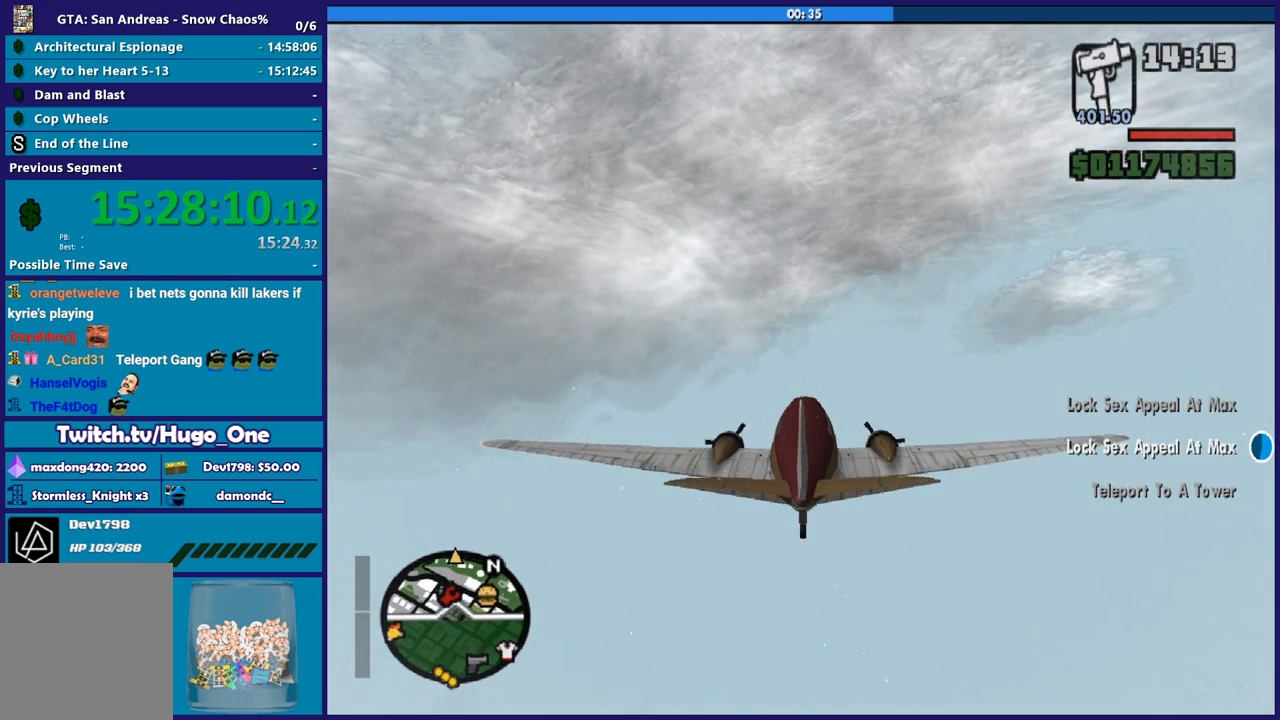
{"buttons": ["R2"], "left_stick": "center", "right_stick": "center", "button_events": []}
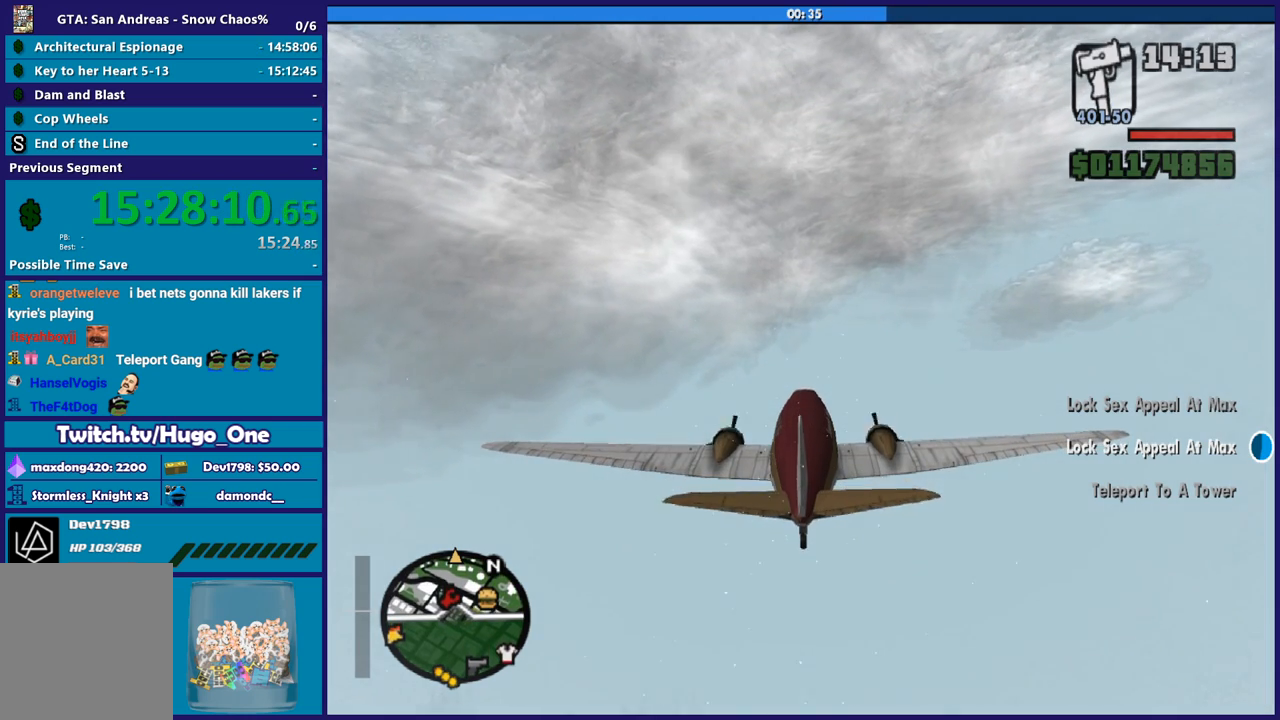
{"buttons": ["R2"], "left_stick": "center", "right_stick": "center", "button_events": []}
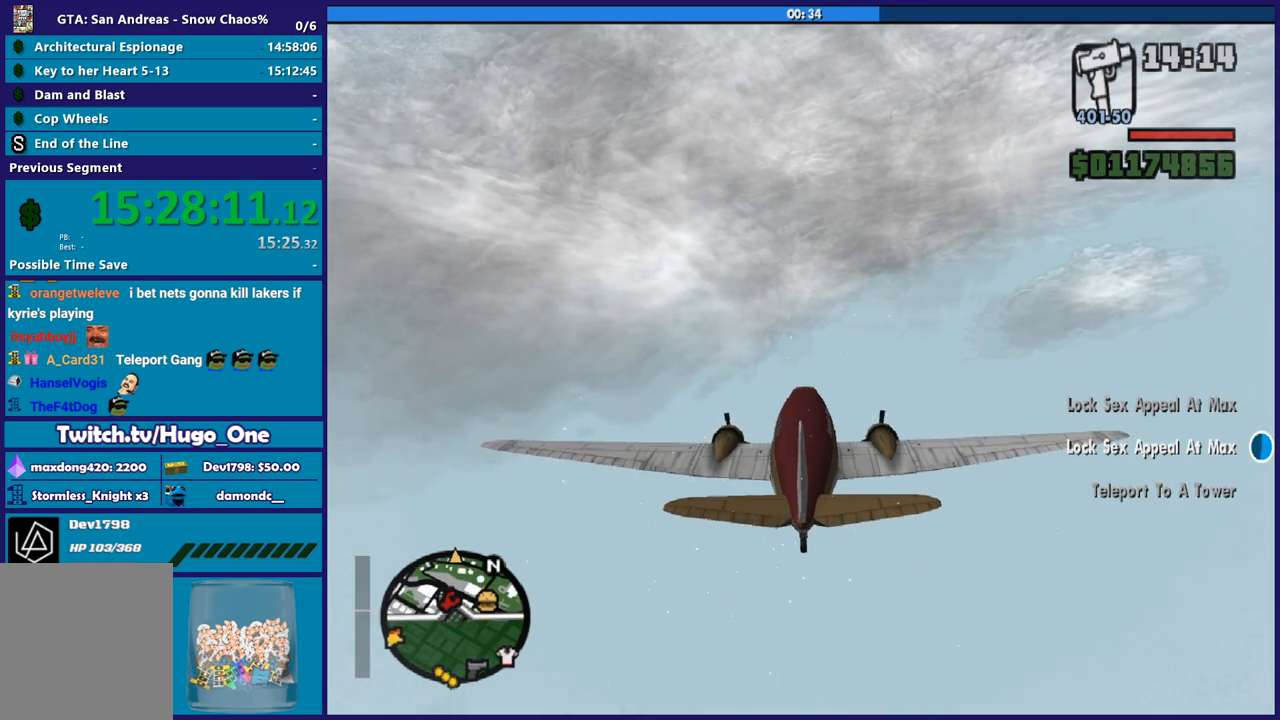
{"buttons": ["R2"], "left_stick": "center", "right_stick": "center", "button_events": []}